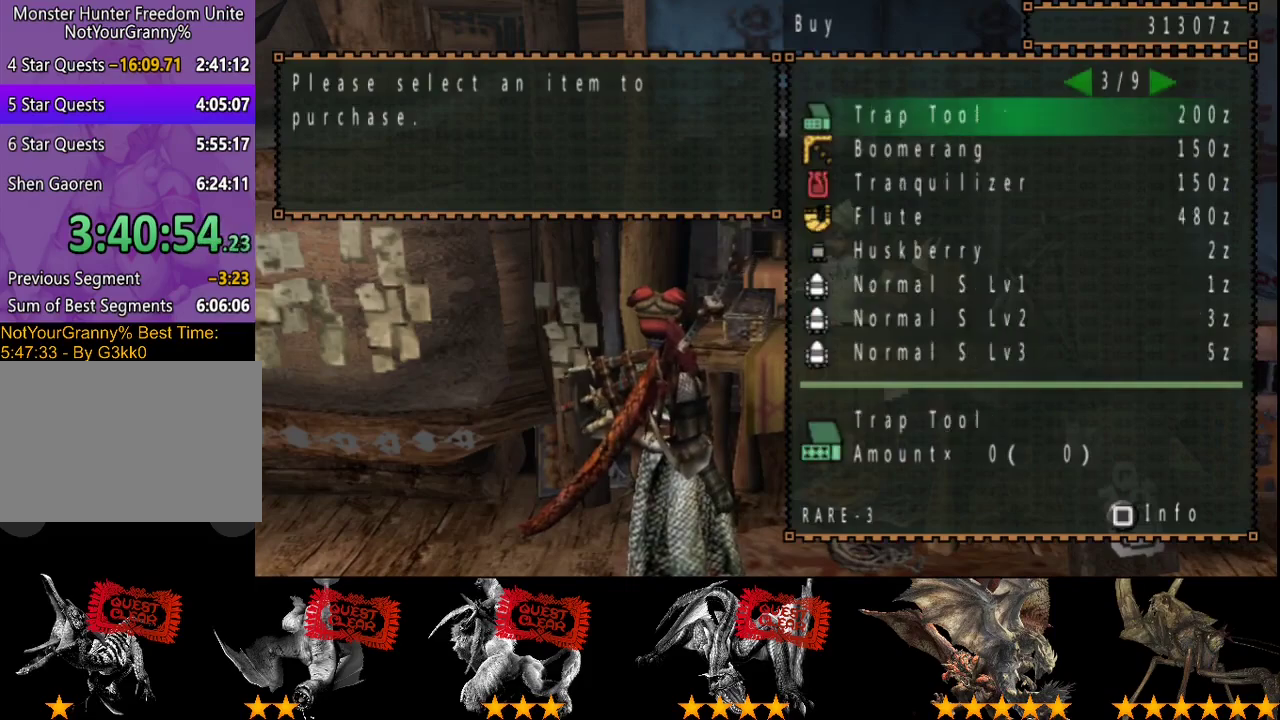
Gameplay with a controller (PlayStation layout); each line is a JSON object with the inputs held at the frame after it. "events" lists button and stick changes between this image and that frame as [ms after this image, input, new state], when the widget could be followed in between. Not read: L3 R3.
{"buttons": [], "left_stick": "center", "right_stick": "center", "events": [[100, "DPAD_RIGHT", "down"], [233, "DPAD_RIGHT", "up"], [367, "DPAD_RIGHT", "down"], [467, "DPAD_RIGHT", "up"]]}
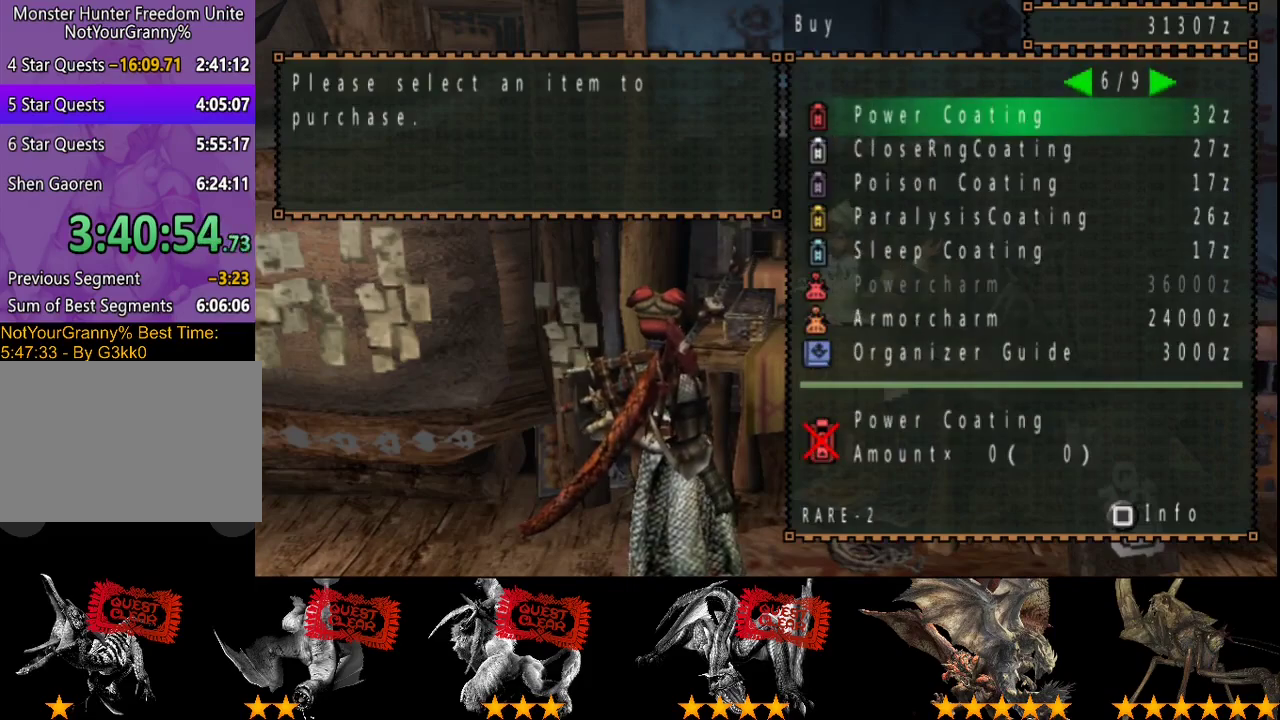
{"buttons": [], "left_stick": "center", "right_stick": "center", "events": []}
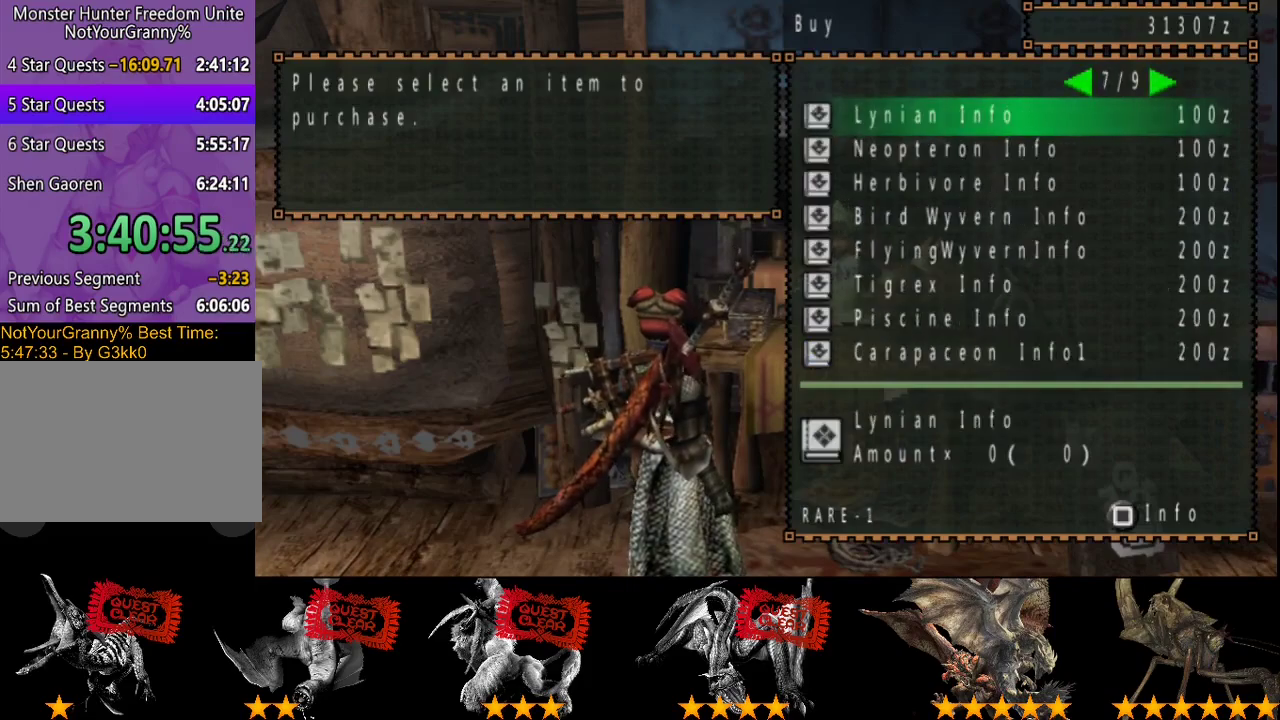
{"buttons": [], "left_stick": "center", "right_stick": "center", "events": [[117, "DPAD_LEFT", "down"], [250, "DPAD_LEFT", "up"], [250, "DPAD_UP", "down"], [317, "DPAD_UP", "up"]]}
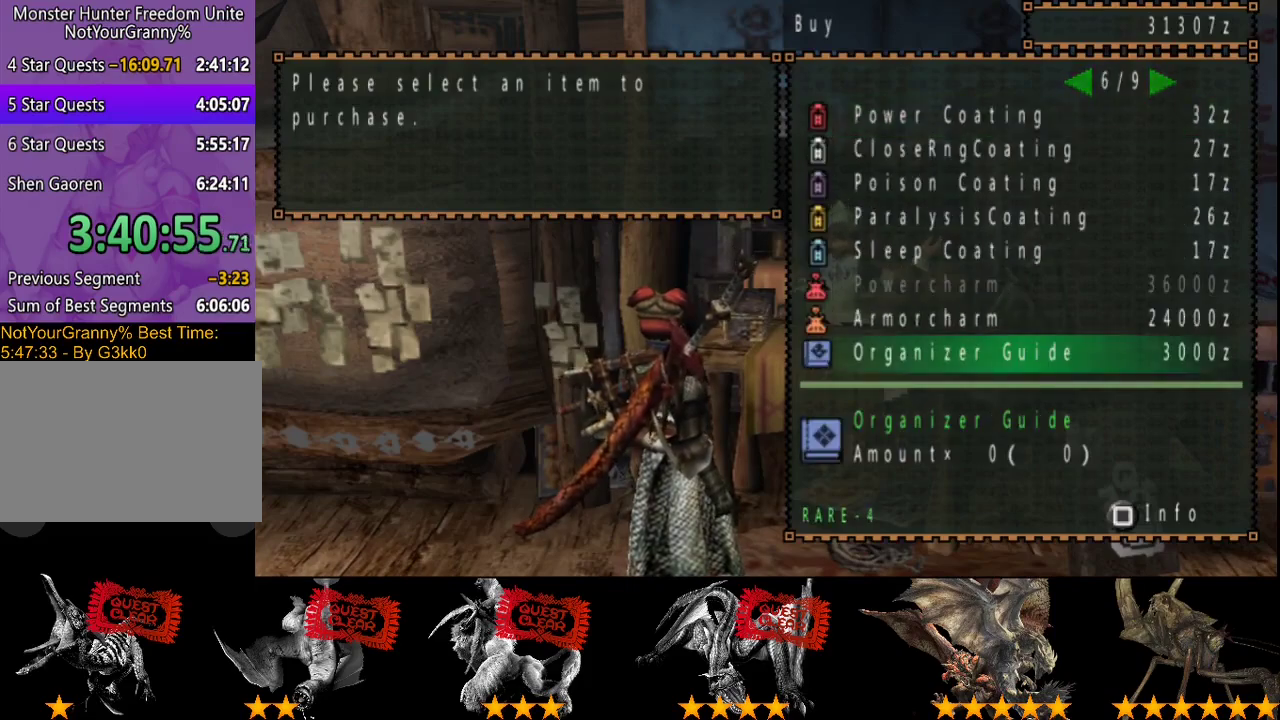
{"buttons": [], "left_stick": "center", "right_stick": "center", "events": []}
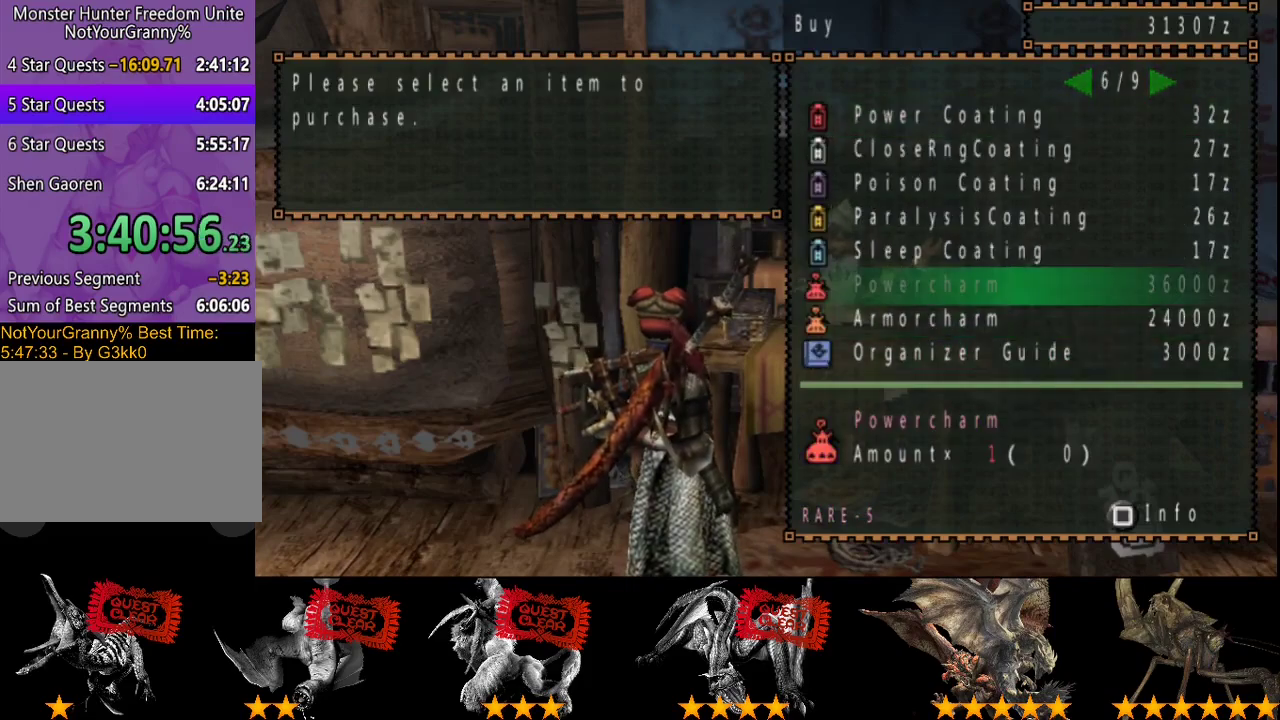
{"buttons": [], "left_stick": "center", "right_stick": "center", "events": [[183, "DPAD_DOWN", "down"], [250, "DPAD_DOWN", "up"]]}
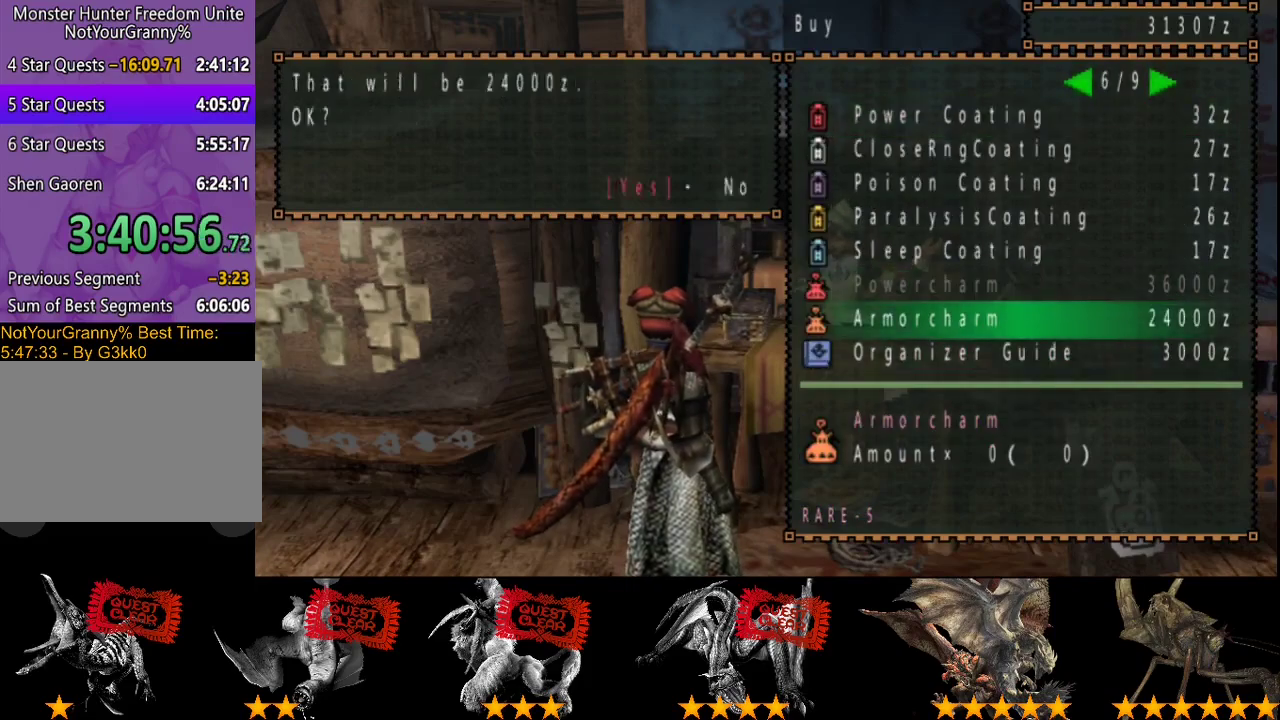
{"buttons": ["CIRCLE"], "left_stick": "left", "right_stick": "center"}
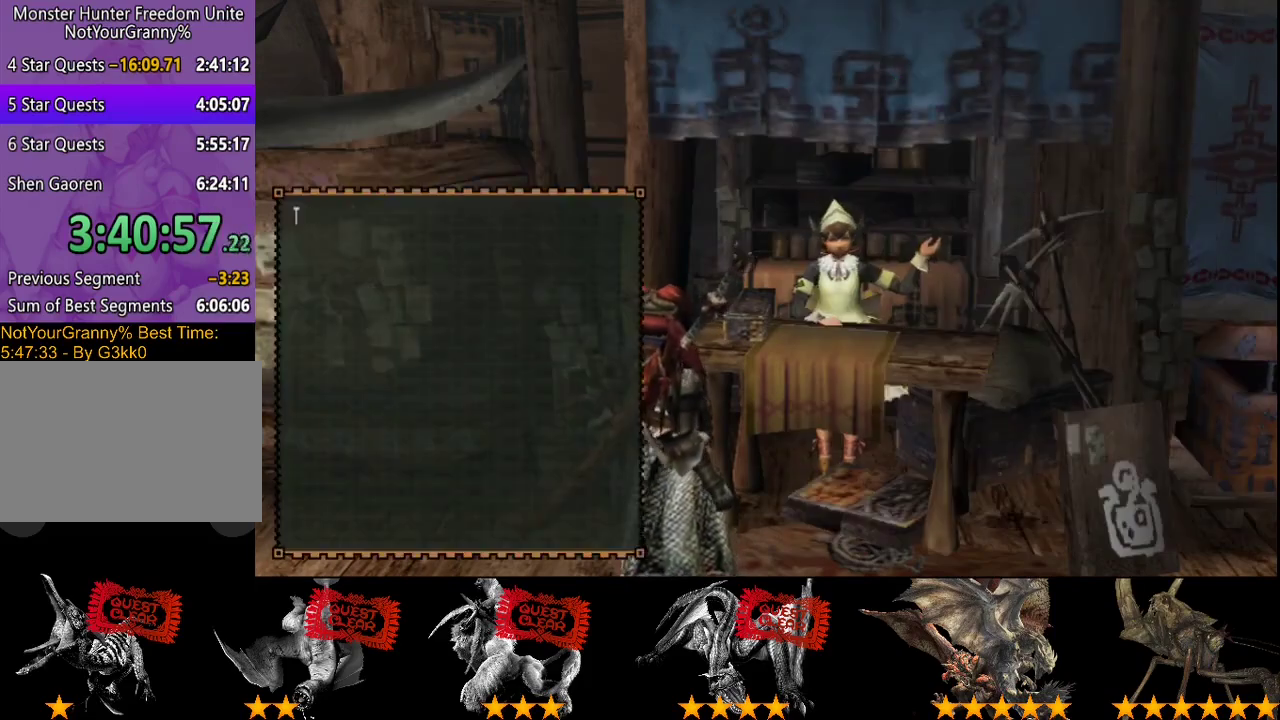
{"buttons": ["R2"], "left_stick": "down-left", "right_stick": "center"}
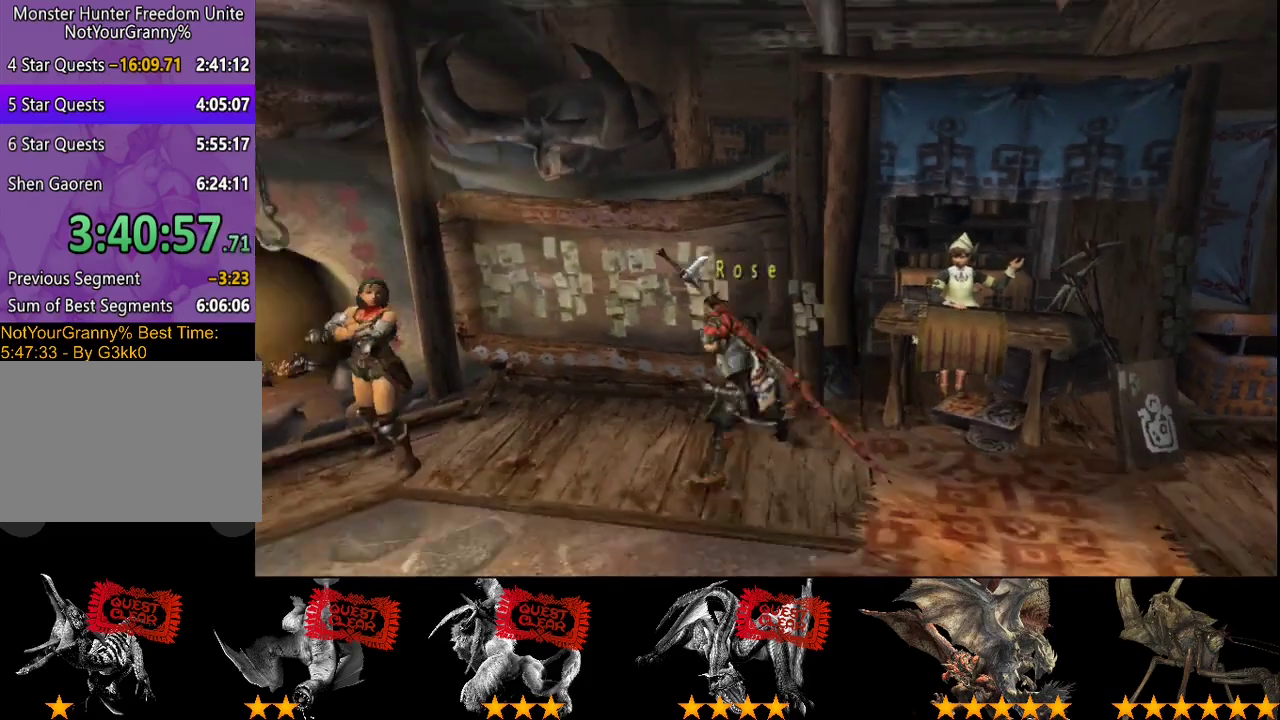
{"buttons": ["R2"], "left_stick": "down", "right_stick": "center", "events": [[267, "left_stick", "down"]]}
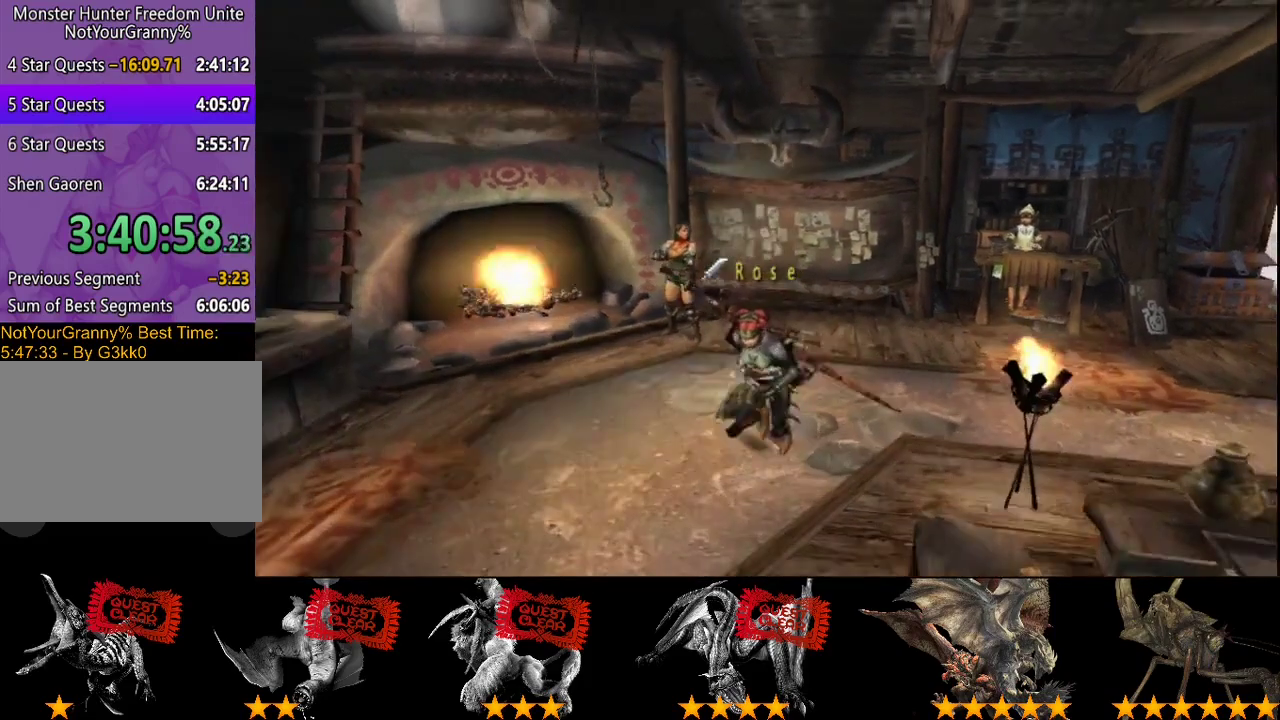
{"buttons": ["R2"], "left_stick": "down", "right_stick": "center", "events": []}
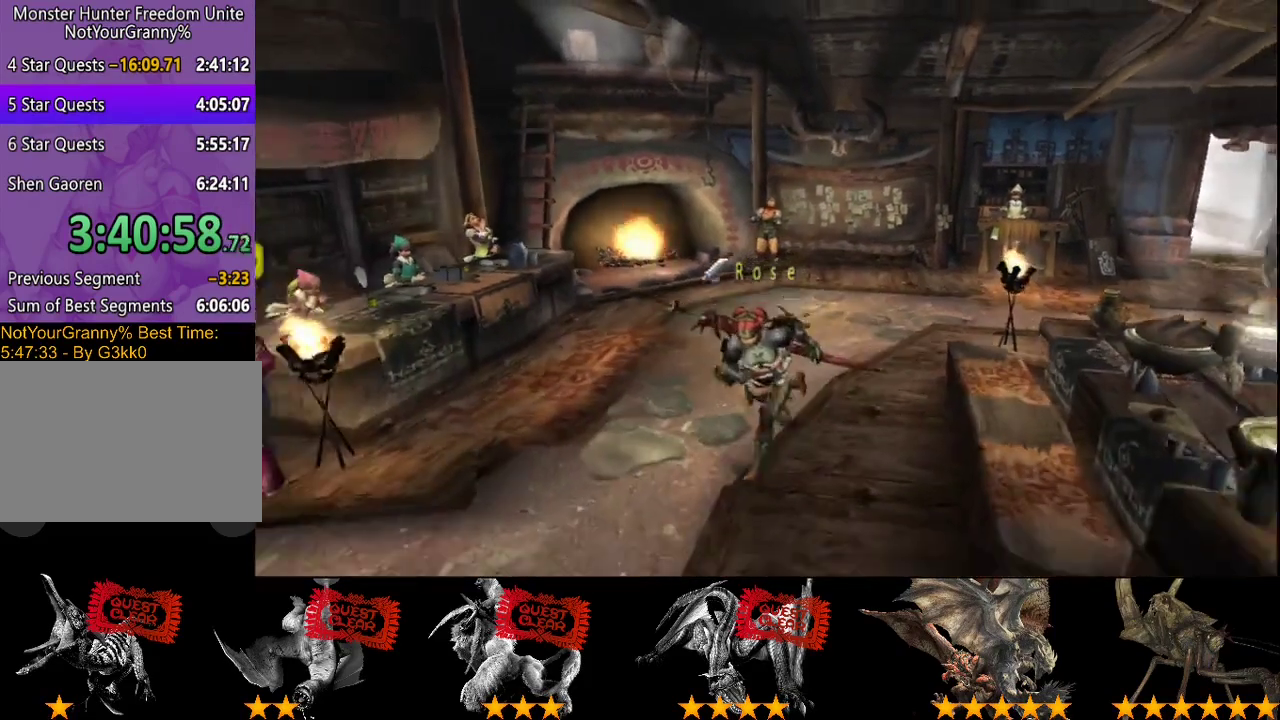
{"buttons": ["R2"], "left_stick": "down", "right_stick": "center", "events": [[183, "SQUARE", "down"], [317, "SQUARE", "up"], [367, "SQUARE", "down"], [467, "SQUARE", "up"]]}
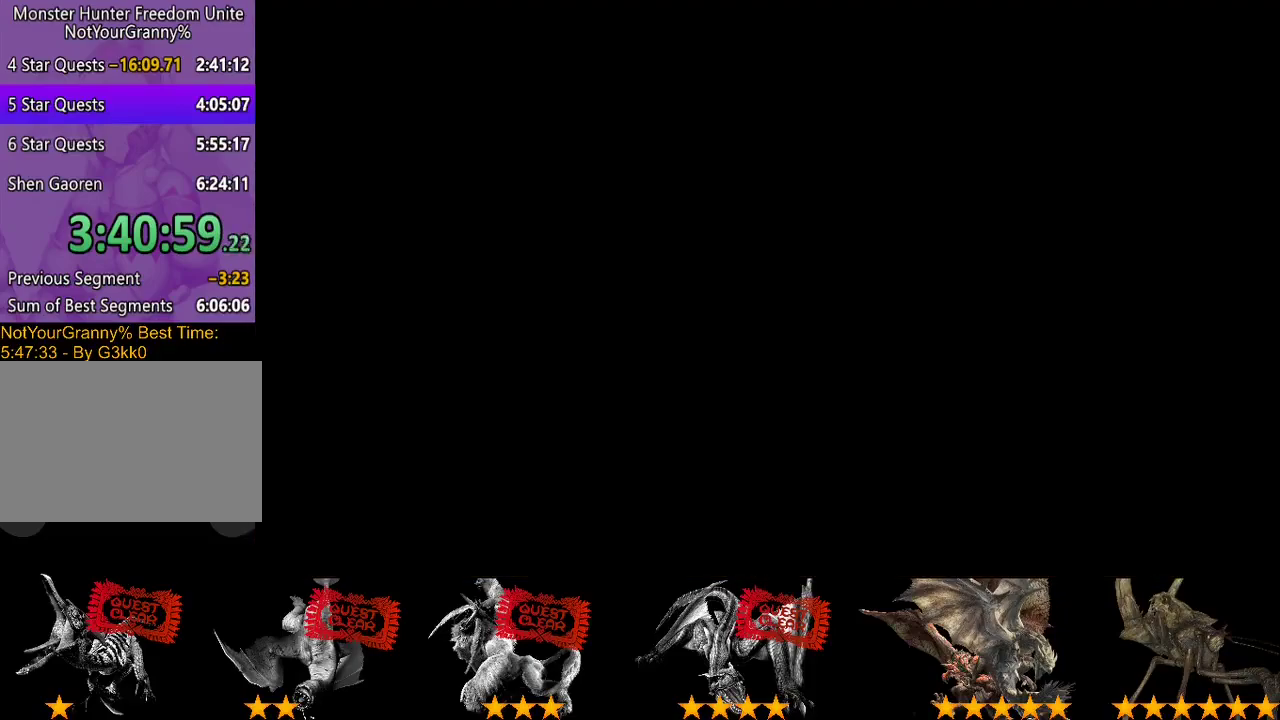
{"buttons": ["R2"], "left_stick": "down-right", "right_stick": "center", "events": [[33, "SQUARE", "down"], [233, "SQUARE", "up"], [333, "left_stick", "center"], [500, "left_stick", "down-right"]]}
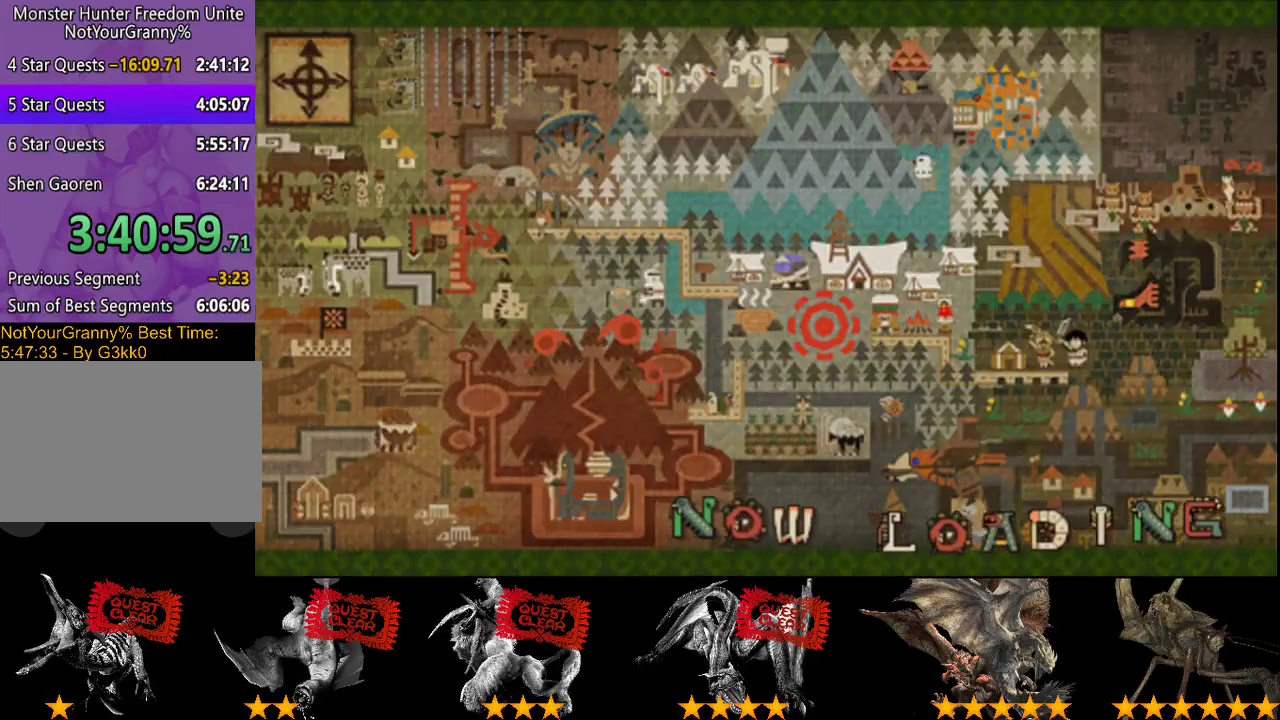
{"buttons": ["R2"], "left_stick": "down-right", "right_stick": "center", "events": []}
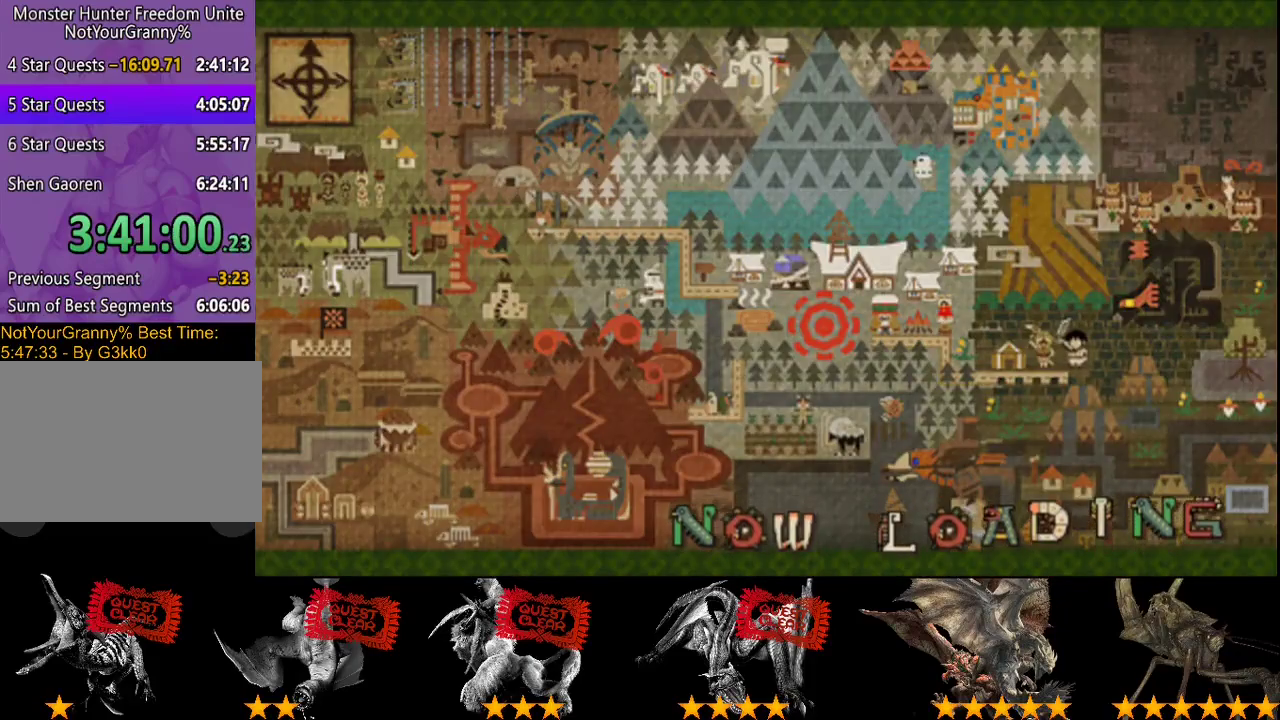
{"buttons": ["R2"], "left_stick": "down-right", "right_stick": "center", "events": []}
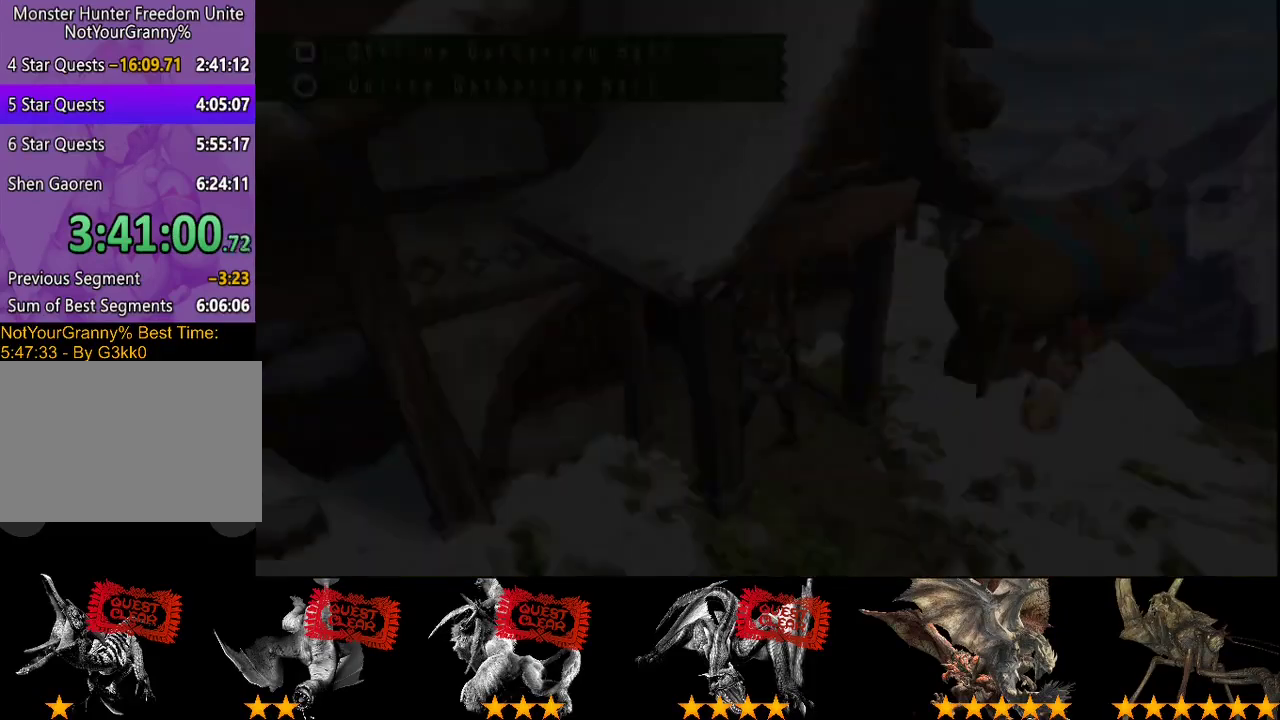
{"buttons": ["R2"], "left_stick": "down-right", "right_stick": "center", "events": []}
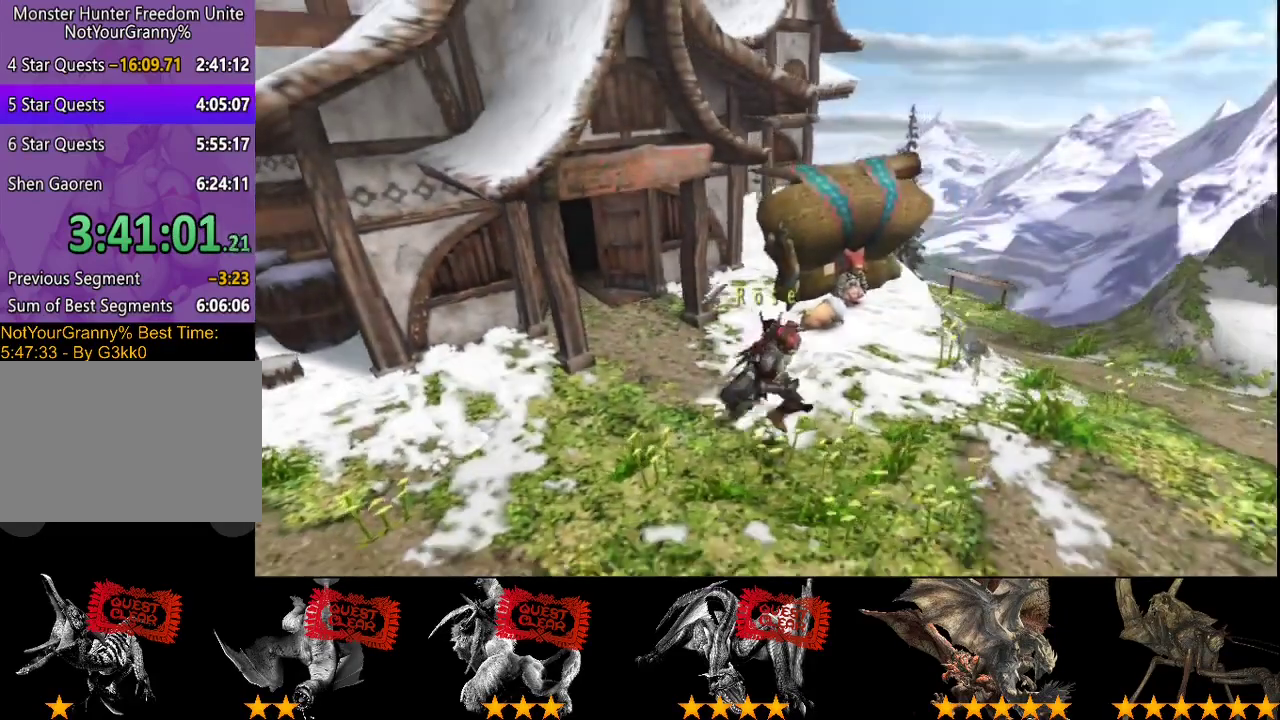
{"buttons": ["R2"], "left_stick": "down-right", "right_stick": "center", "events": []}
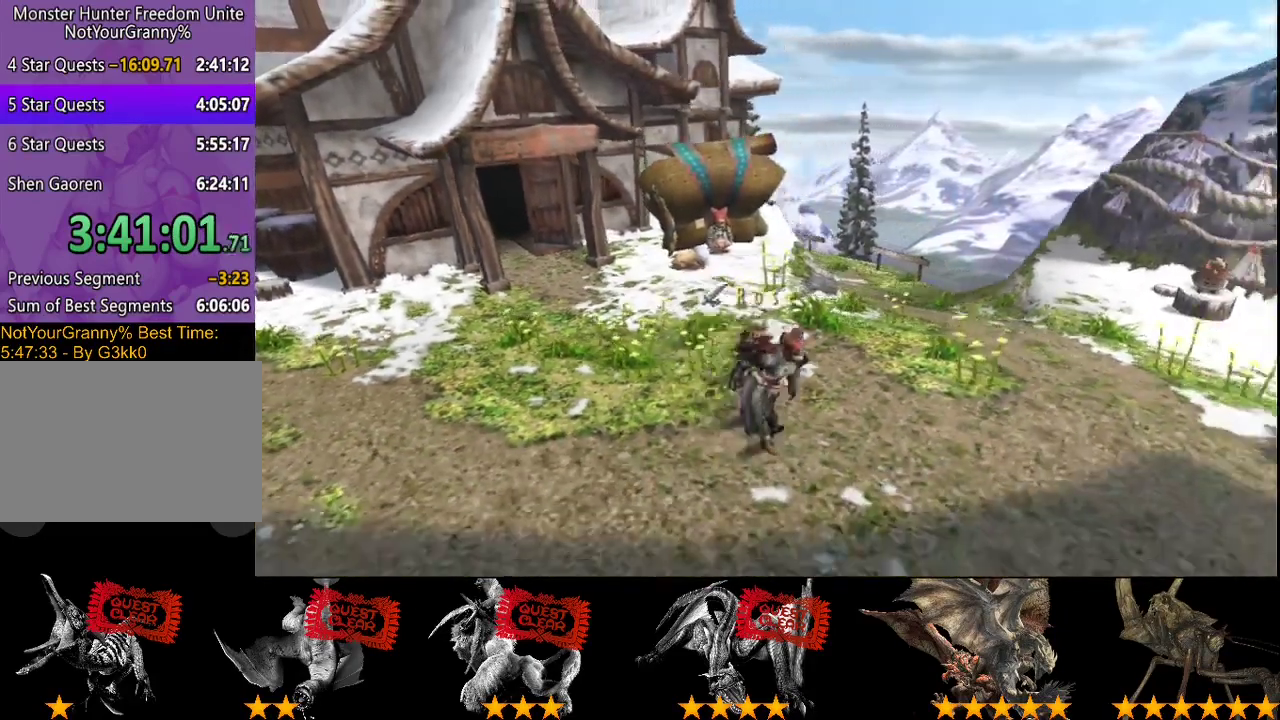
{"buttons": ["R2"], "left_stick": "down-right", "right_stick": "center", "events": []}
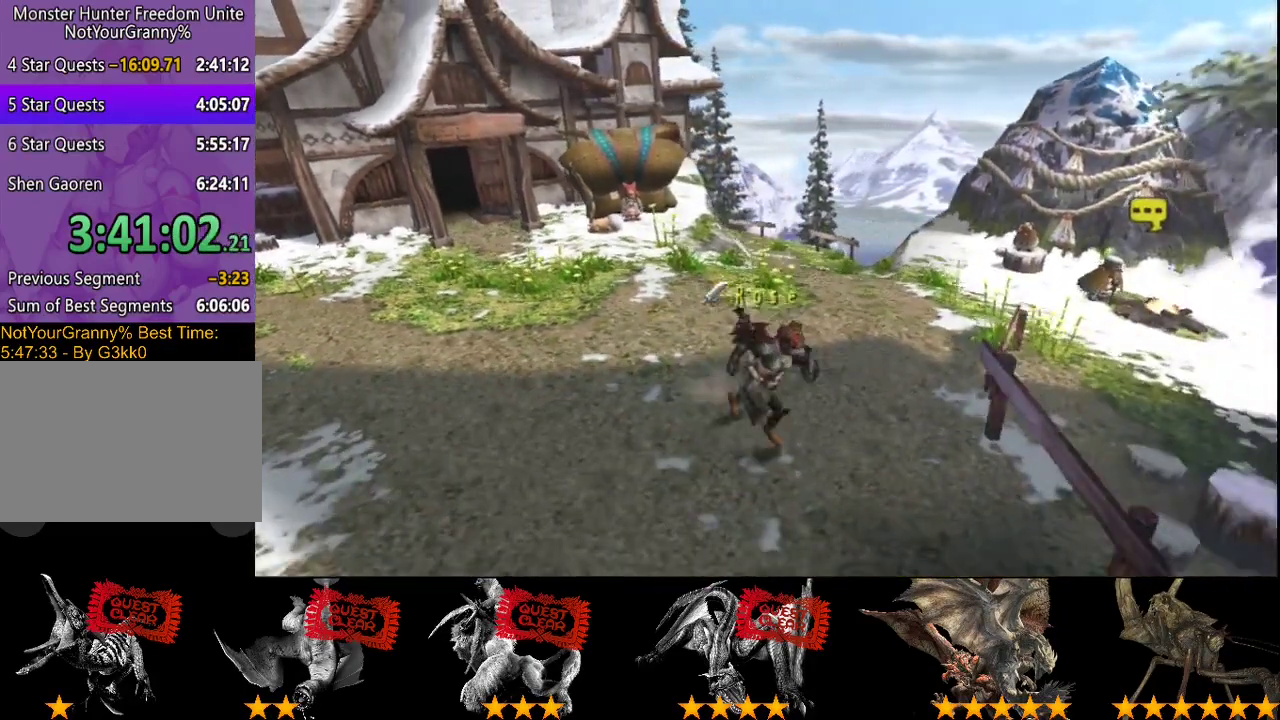
{"buttons": [], "left_stick": "right", "right_stick": "center", "events": [[467, "R2", "up"], [500, "left_stick", "right"]]}
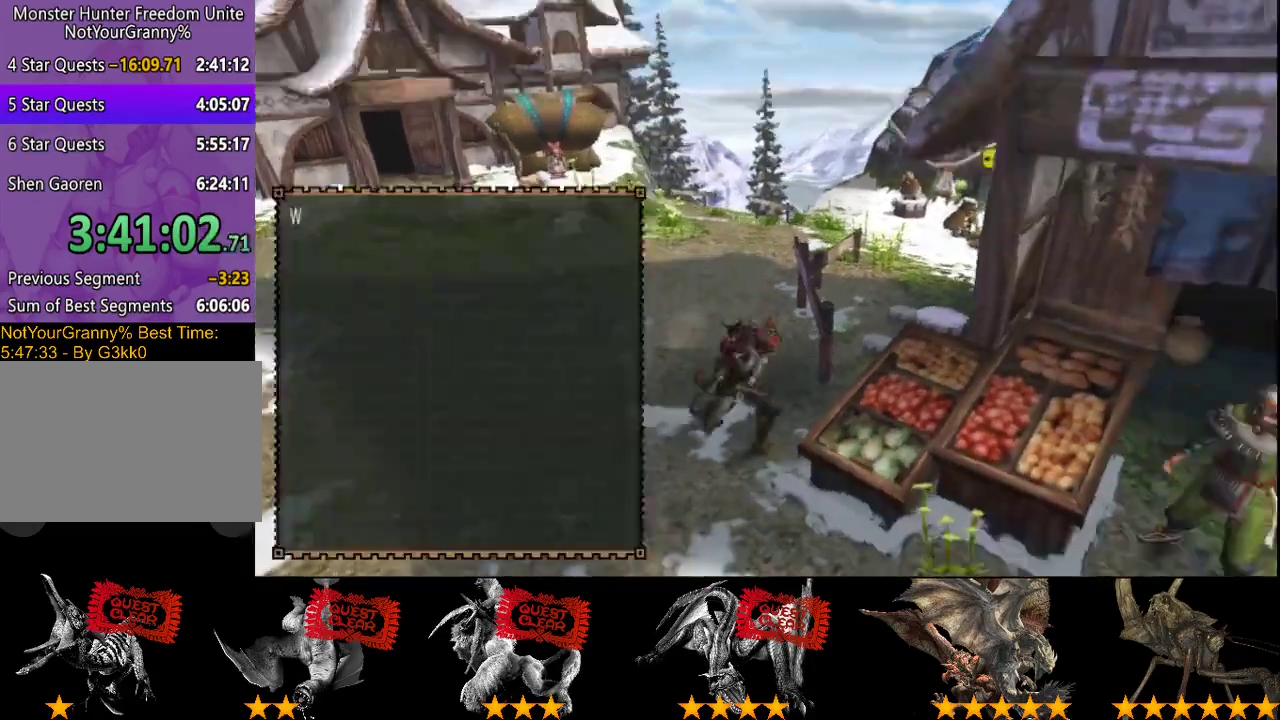
{"buttons": [], "left_stick": "center", "right_stick": "center", "events": [[233, "left_stick", "center"]]}
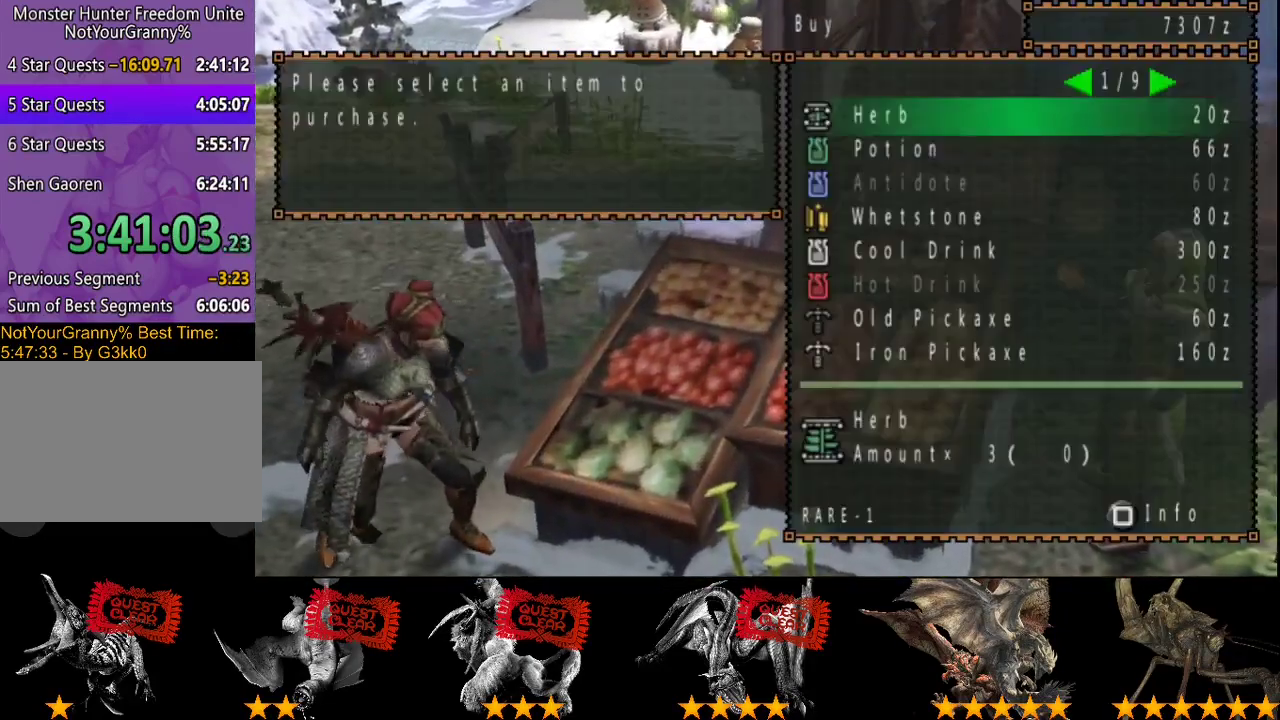
{"buttons": [], "left_stick": "center", "right_stick": "center", "events": [[283, "DPAD_RIGHT", "down"], [383, "DPAD_RIGHT", "up"]]}
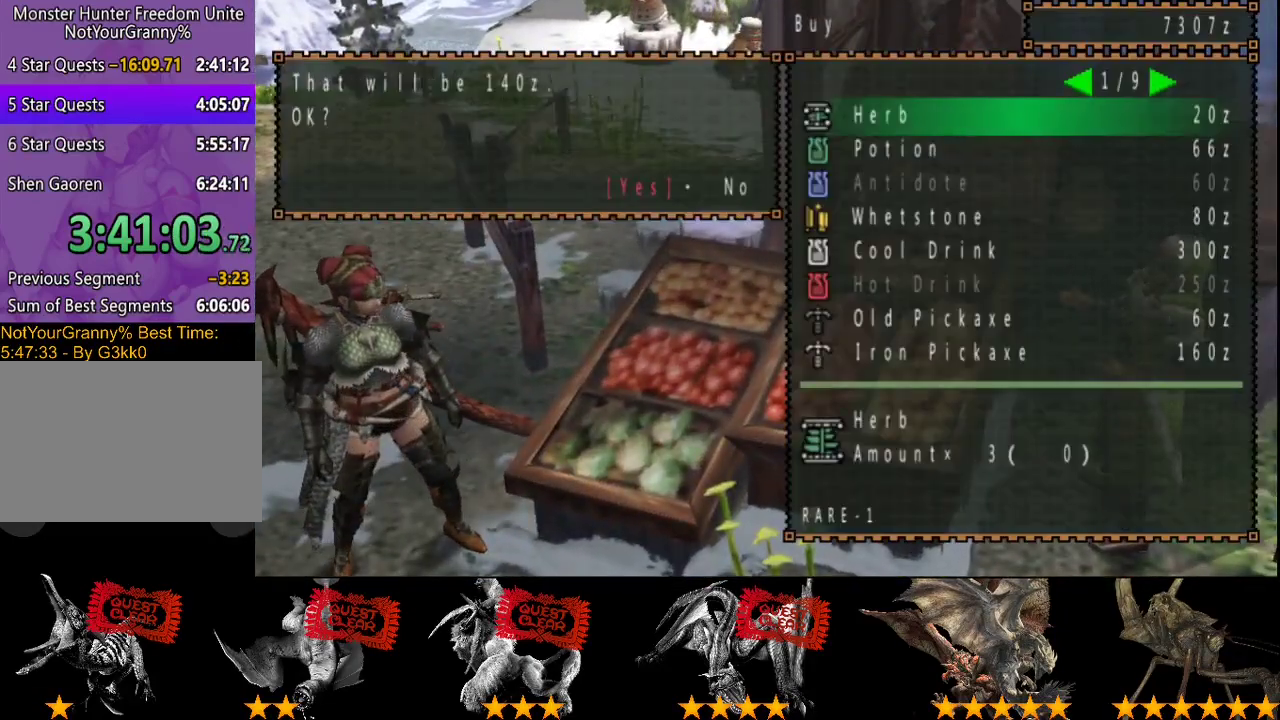
{"buttons": [], "left_stick": "center", "right_stick": "center", "events": [[117, "DPAD_DOWN", "down"], [217, "DPAD_DOWN", "up"], [350, "DPAD_RIGHT", "down"], [450, "DPAD_RIGHT", "up"]]}
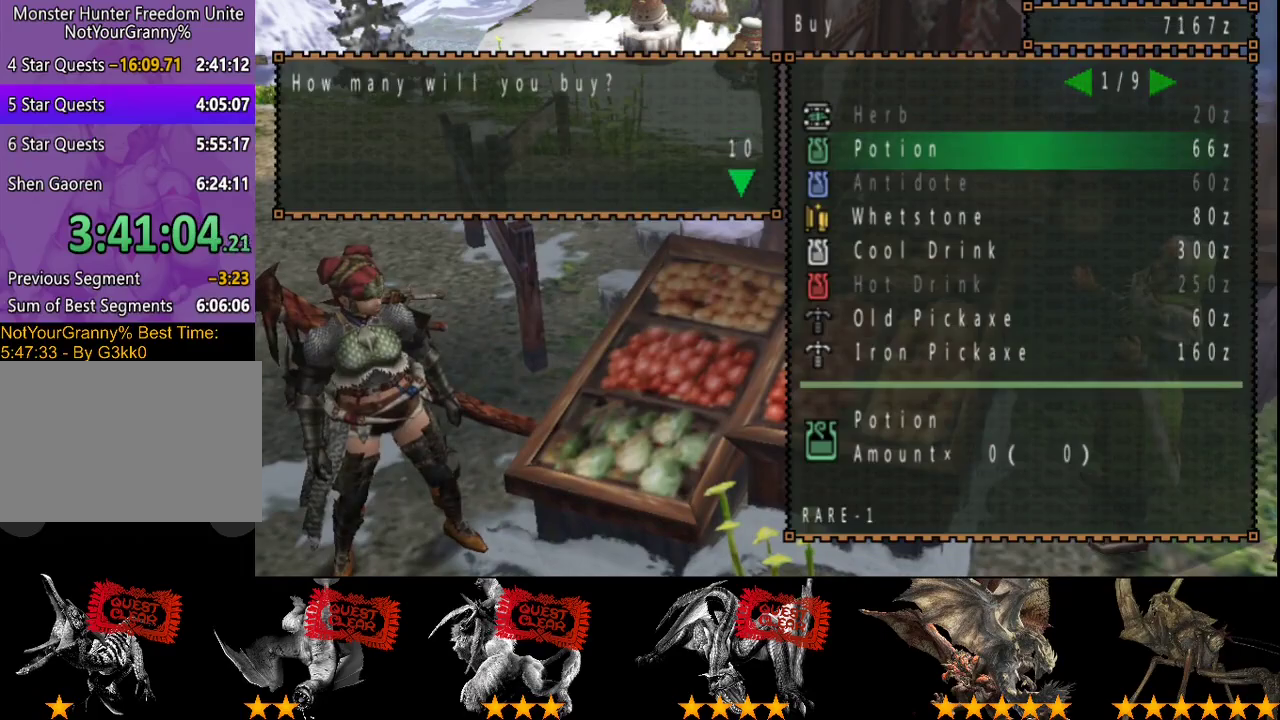
{"buttons": ["DPAD_DOWN"], "left_stick": "center", "right_stick": "center", "events": [[317, "DPAD_DOWN", "down"], [383, "DPAD_DOWN", "up"], [483, "DPAD_DOWN", "down"]]}
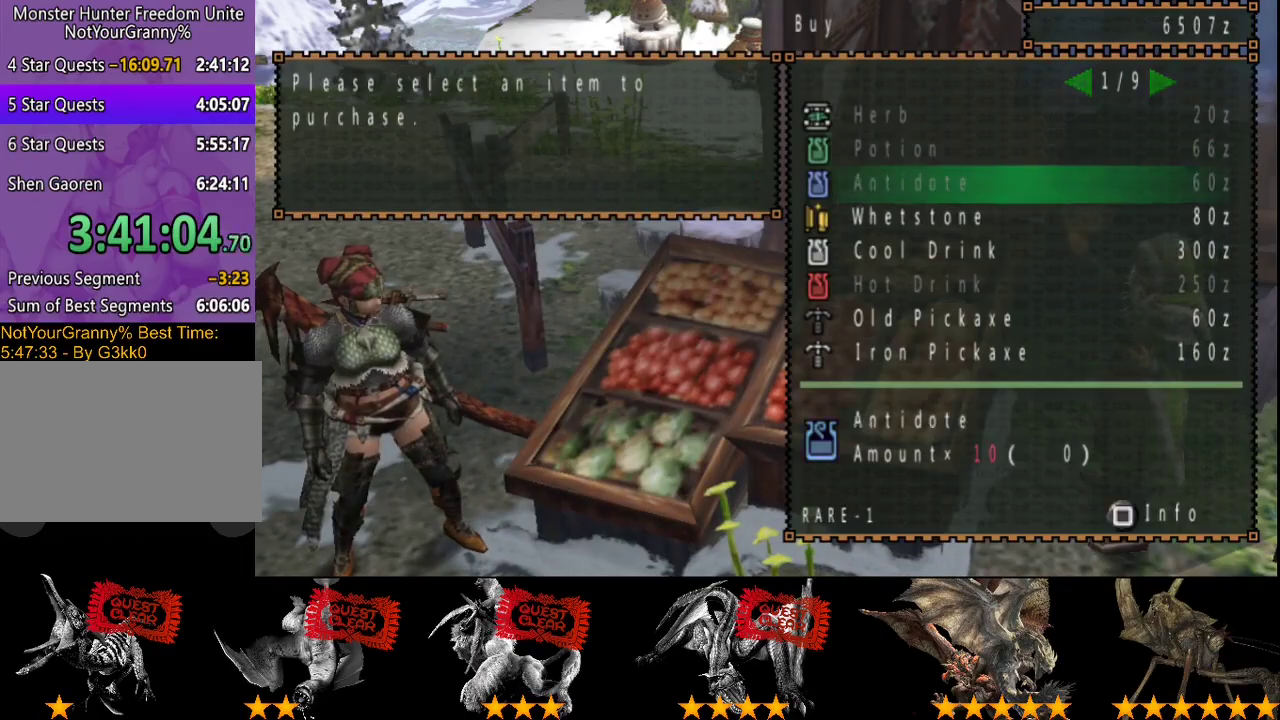
{"buttons": ["DPAD_DOWN"], "left_stick": "center", "right_stick": "center", "events": [[50, "DPAD_DOWN", "up"], [167, "DPAD_RIGHT", "down"], [233, "DPAD_RIGHT", "up"], [433, "DPAD_DOWN", "down"]]}
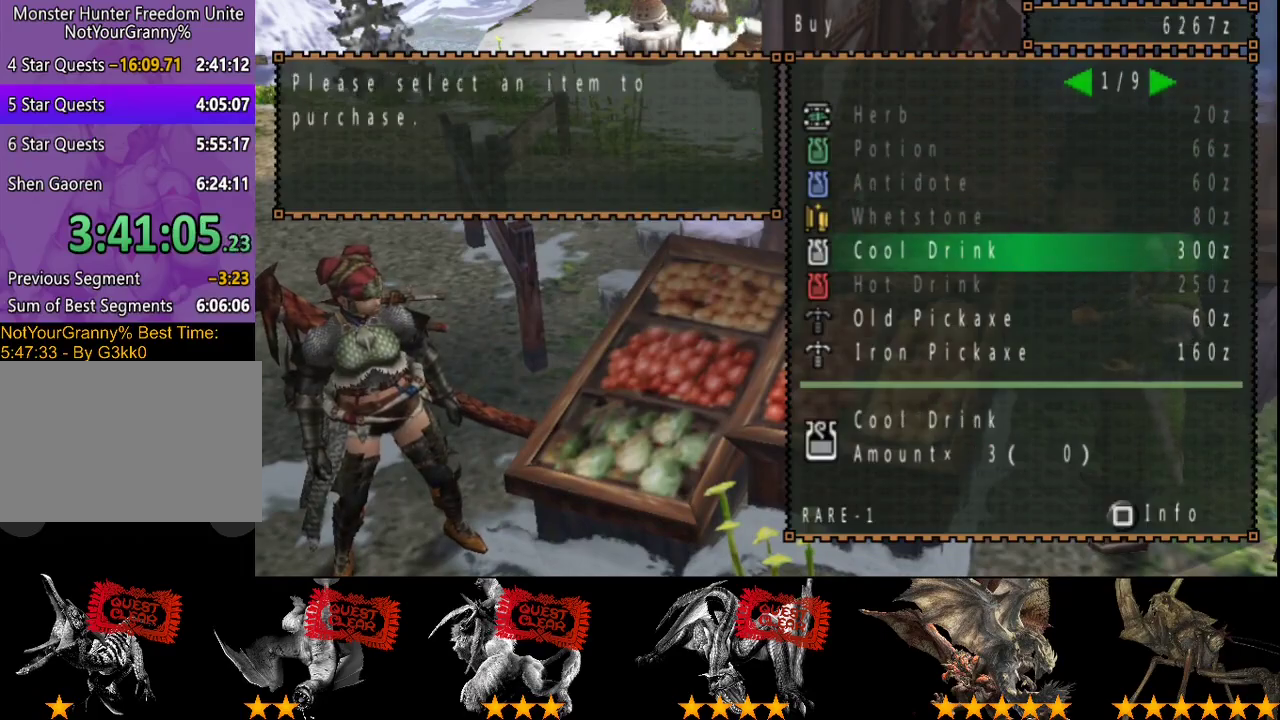
{"buttons": ["CIRCLE"], "left_stick": "up", "right_stick": "center"}
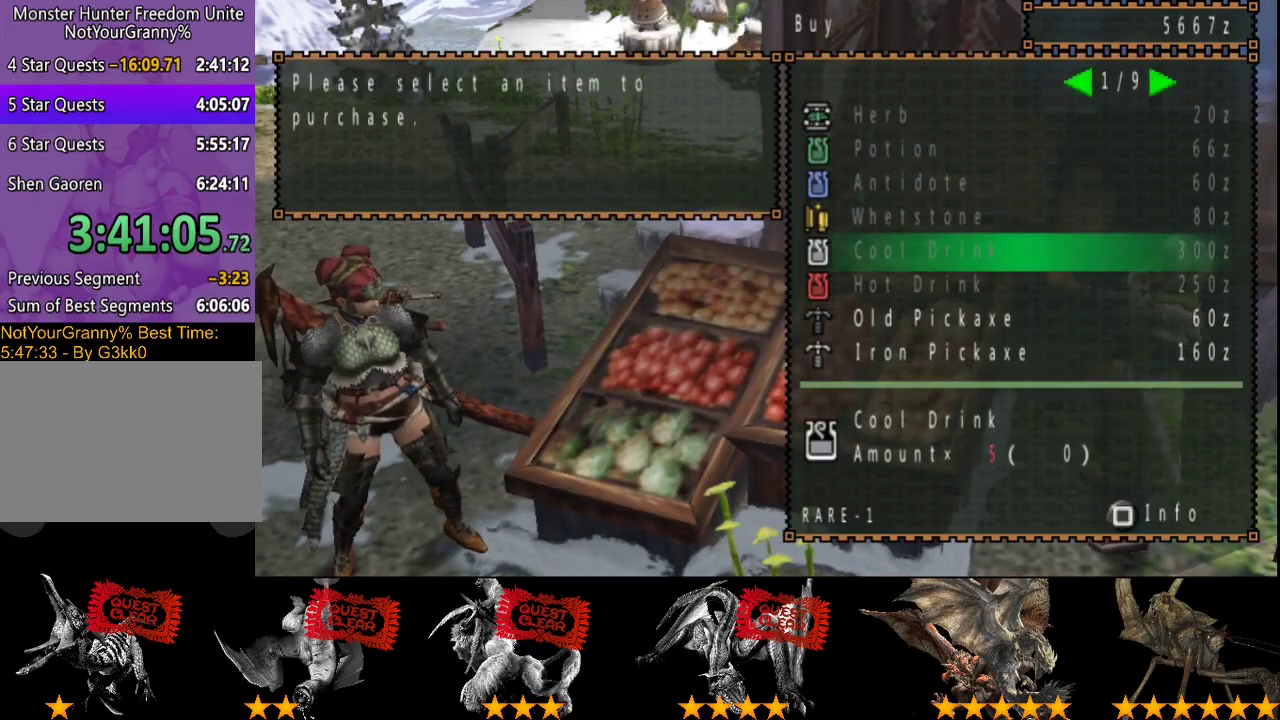
{"buttons": ["CIRCLE", "R2"], "left_stick": "up", "right_stick": "center"}
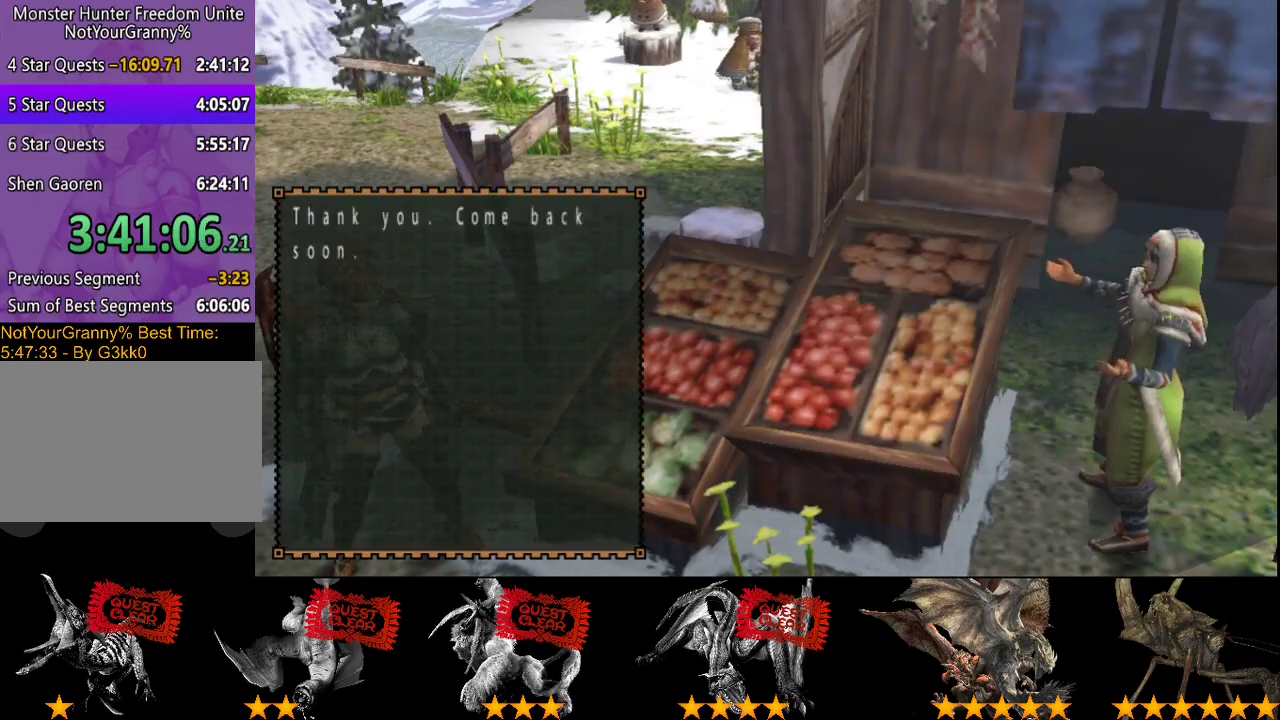
{"buttons": ["R2"], "left_stick": "up", "right_stick": "center", "events": [[150, "CIRCLE", "up"]]}
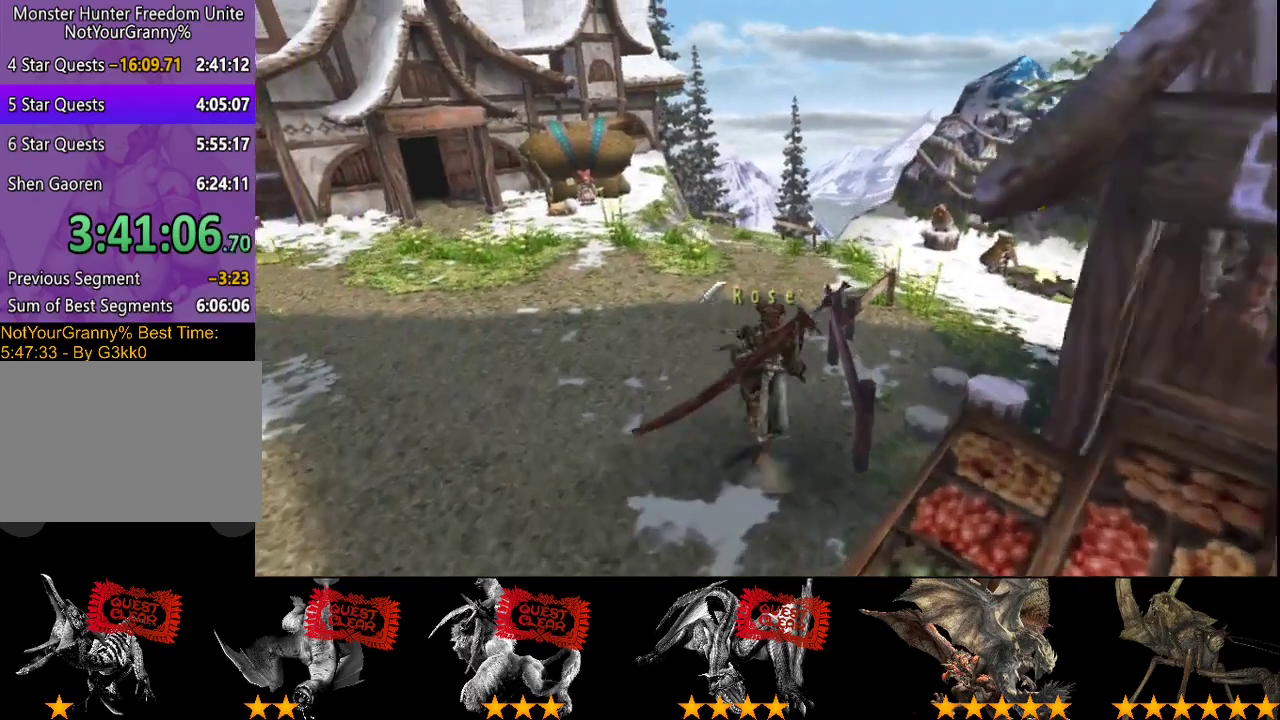
{"buttons": ["R2"], "left_stick": "up-right", "right_stick": "center", "events": [[350, "left_stick", "up-right"]]}
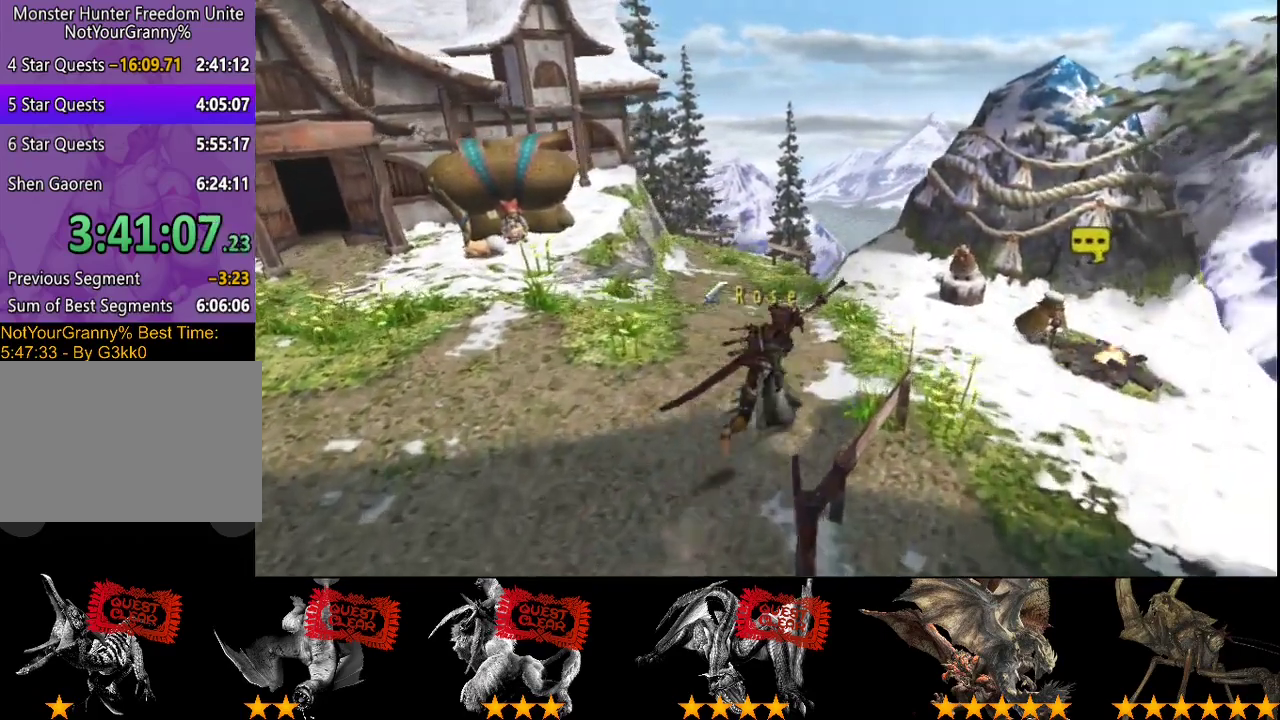
{"buttons": [], "left_stick": "center", "right_stick": "center", "events": [[433, "left_stick", "center"], [500, "R2", "up"]]}
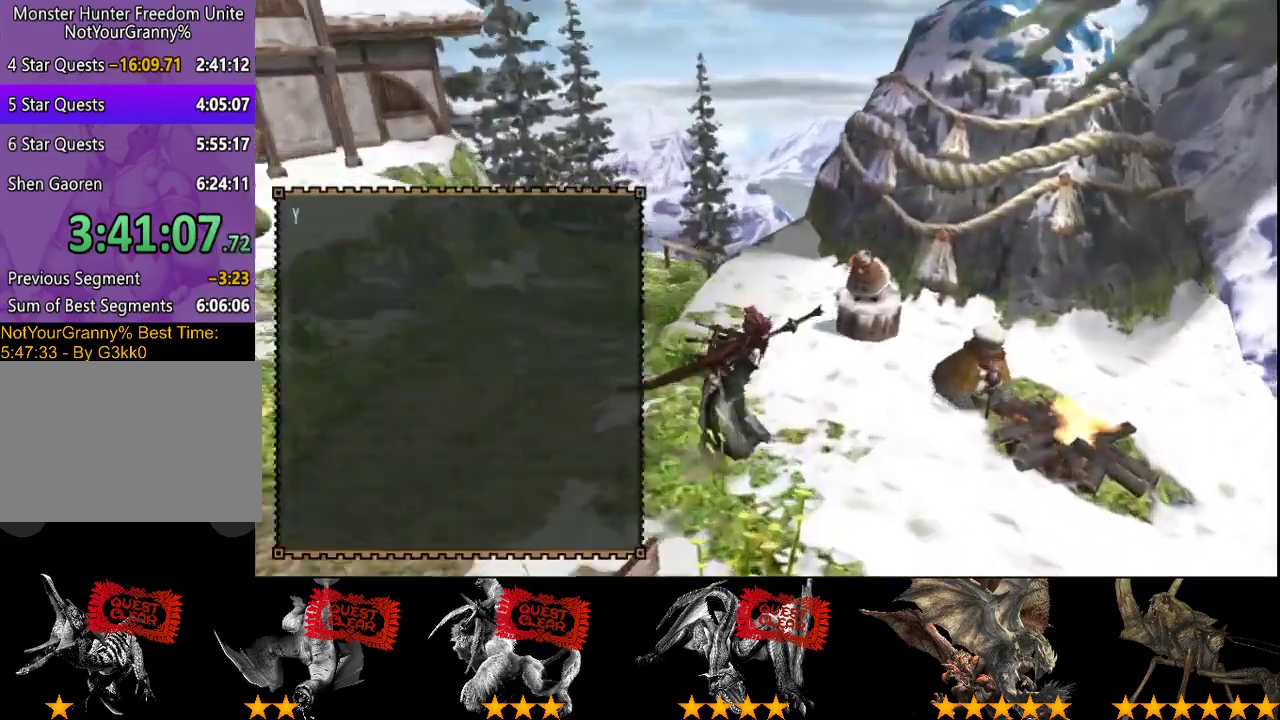
{"buttons": ["CIRCLE"], "left_stick": "center", "right_stick": "center", "events": [[167, "CIRCLE", "down"], [167, "right_stick", "up-right"], [233, "CIRCLE", "up"], [267, "right_stick", "center"], [400, "CIRCLE", "down"]]}
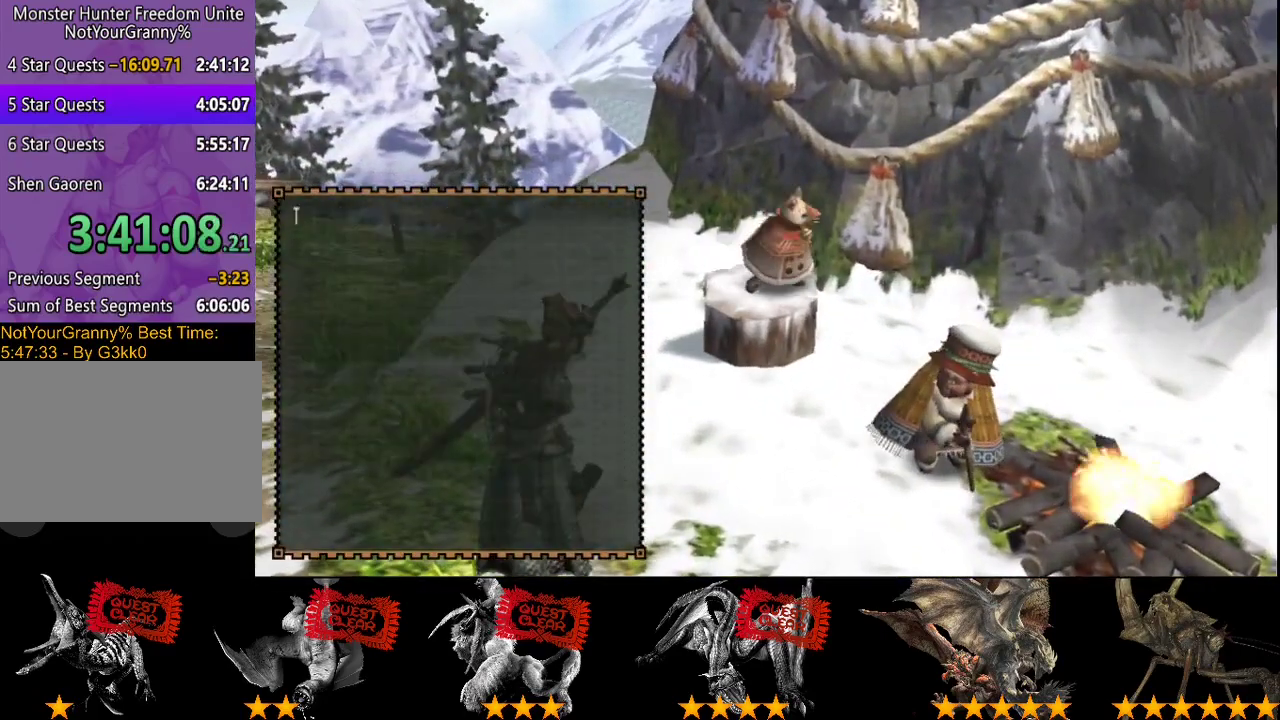
{"buttons": ["CIRCLE"], "left_stick": "center", "right_stick": "center", "events": [[67, "CIRCLE", "up"], [233, "CIRCLE", "down"], [400, "CIRCLE", "up"], [467, "CIRCLE", "down"]]}